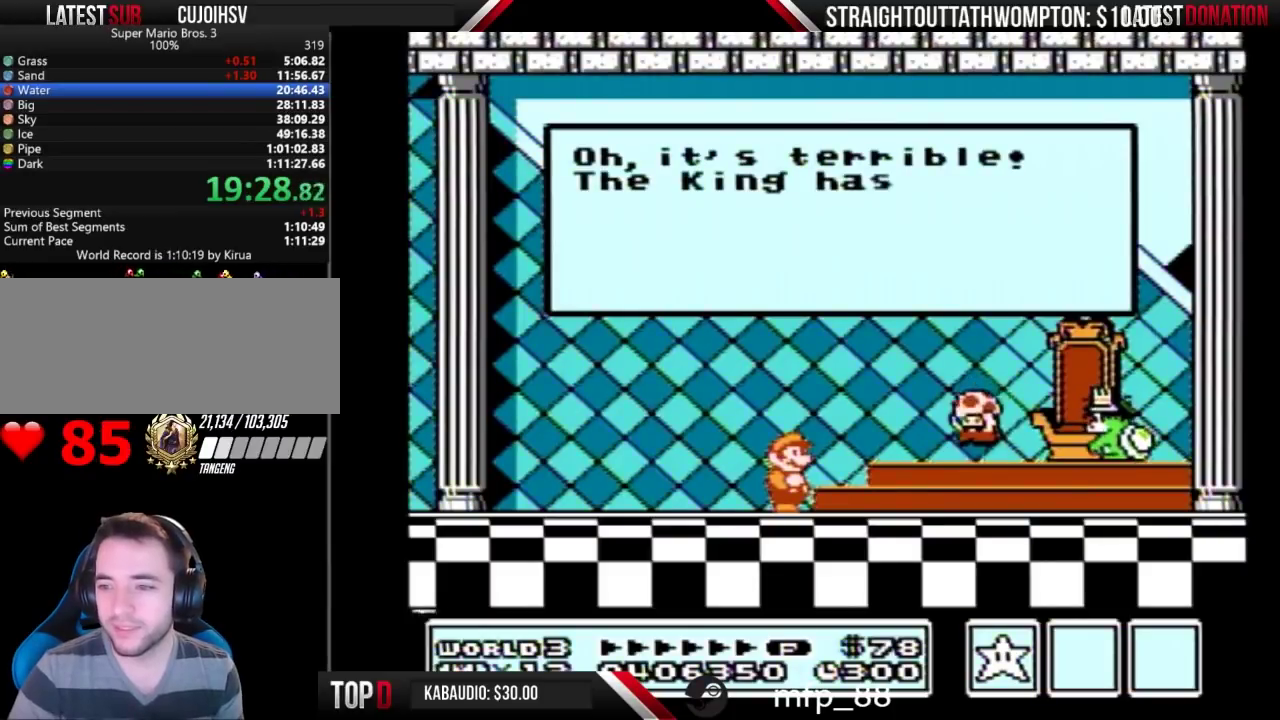
Gameplay with a controller (Nintendo layout); each line is a JSON object with the inputs held at the frame after it. "events" lists button and stick changes between this image and that frame as [ms after this image, input, new state], when the widget could be followed in between. Not read: L3 R3.
{"buttons": ["A"], "events": [[100, "A", "up"], [167, "A", "down"], [233, "A", "up"], [300, "A", "down"], [400, "A", "up"], [467, "A", "down"]]}
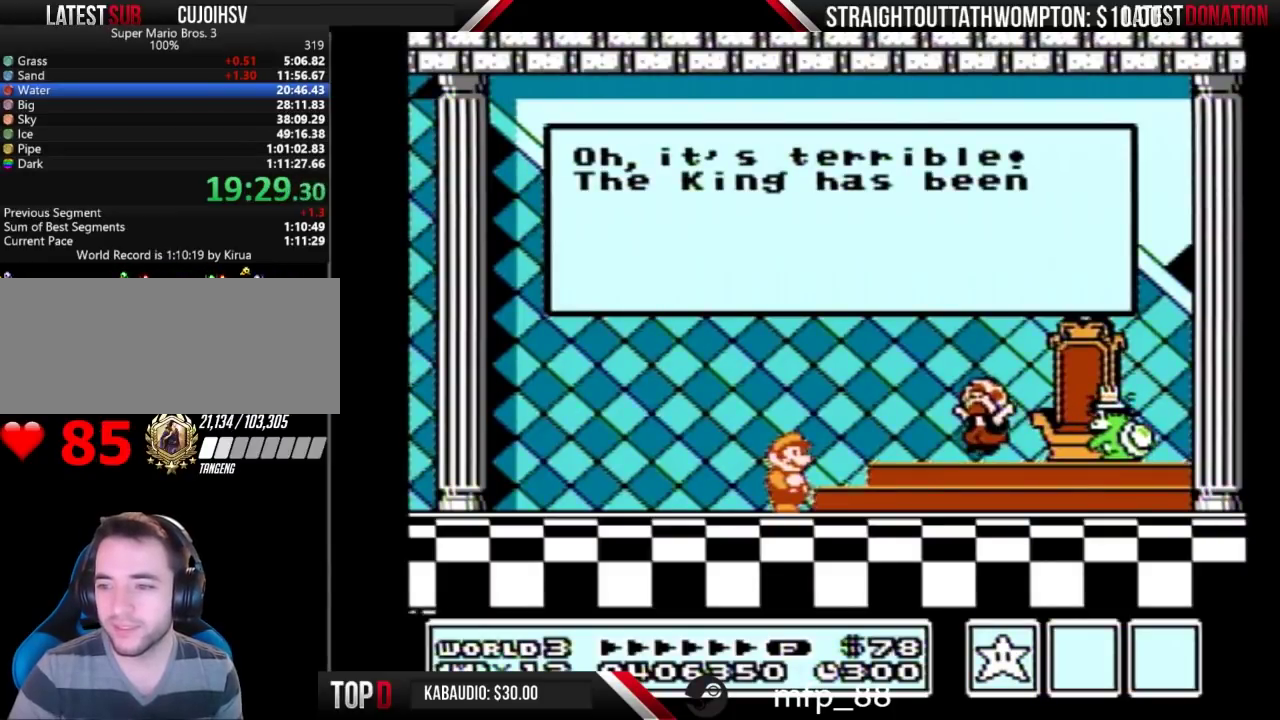
{"buttons": ["A"], "events": [[67, "A", "up"], [133, "A", "down"], [200, "A", "up"], [267, "A", "down"], [367, "A", "up"], [433, "A", "down"]]}
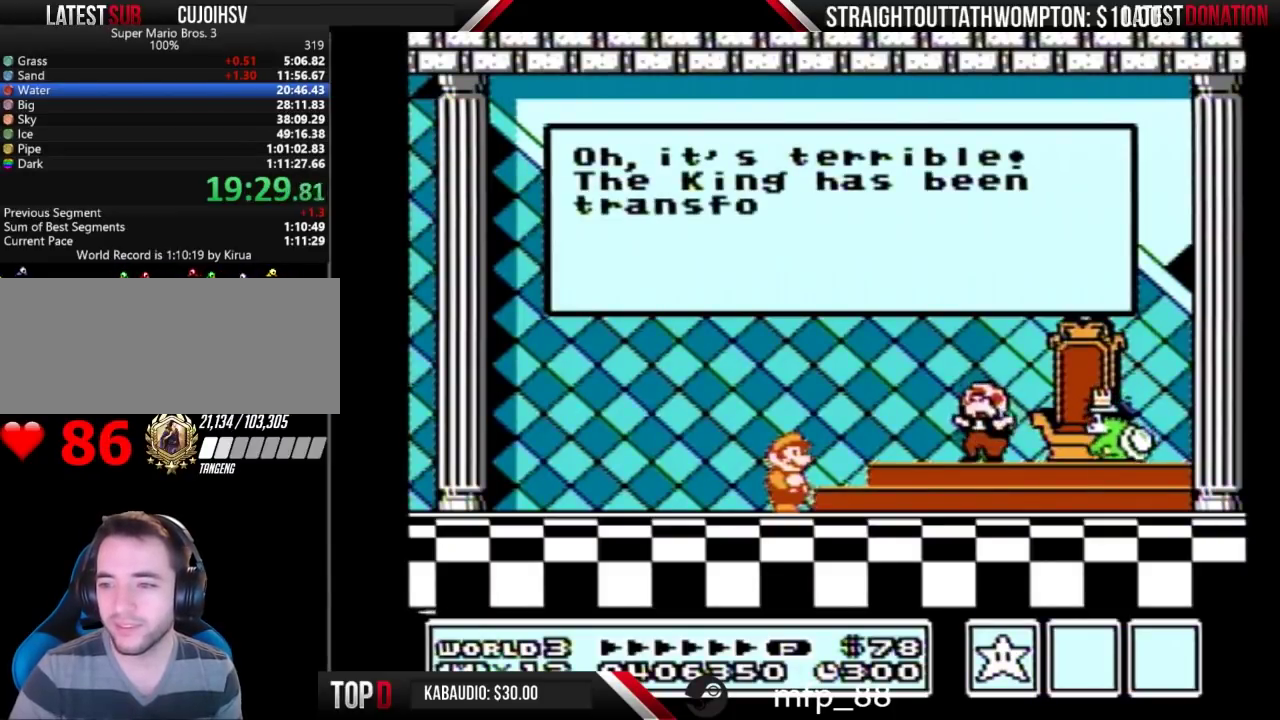
{"buttons": [], "events": [[33, "A", "up"], [100, "A", "down"], [167, "A", "up"], [233, "A", "down"], [333, "A", "up"], [433, "A", "down"], [500, "A", "up"]]}
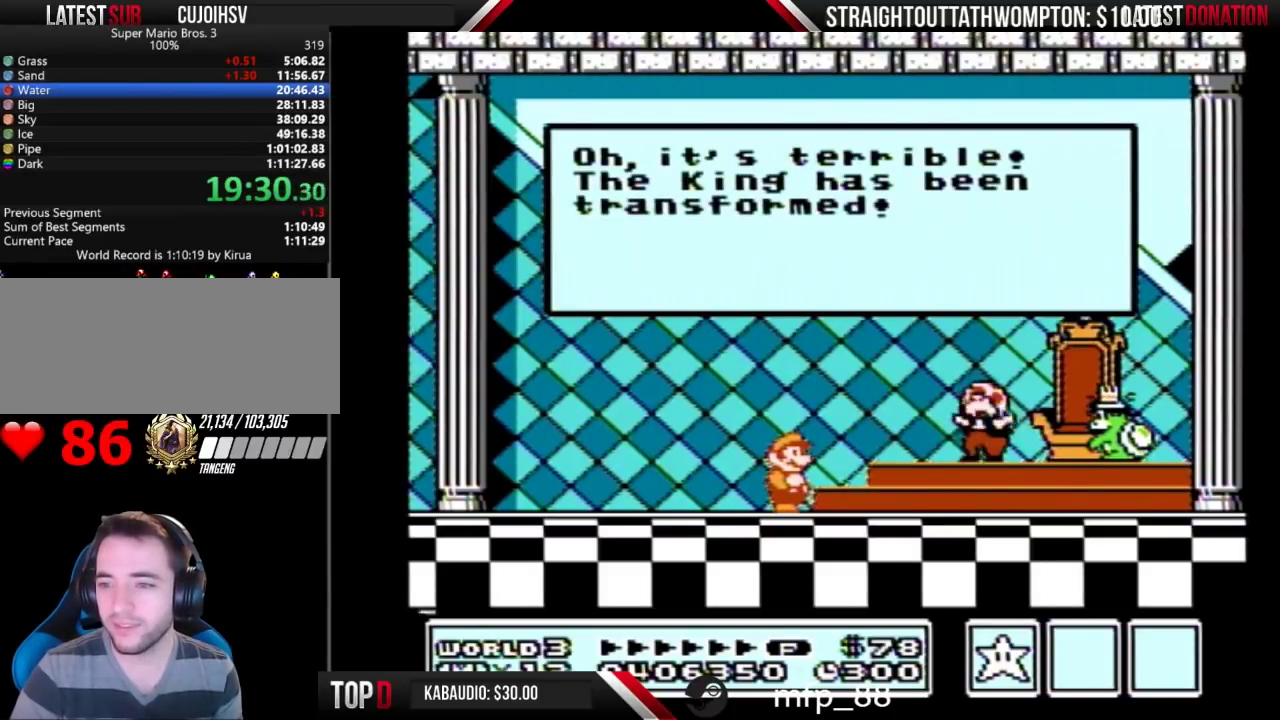
{"buttons": ["A"], "events": [[67, "A", "down"], [133, "A", "up"], [200, "A", "down"], [433, "A", "up"], [500, "A", "down"]]}
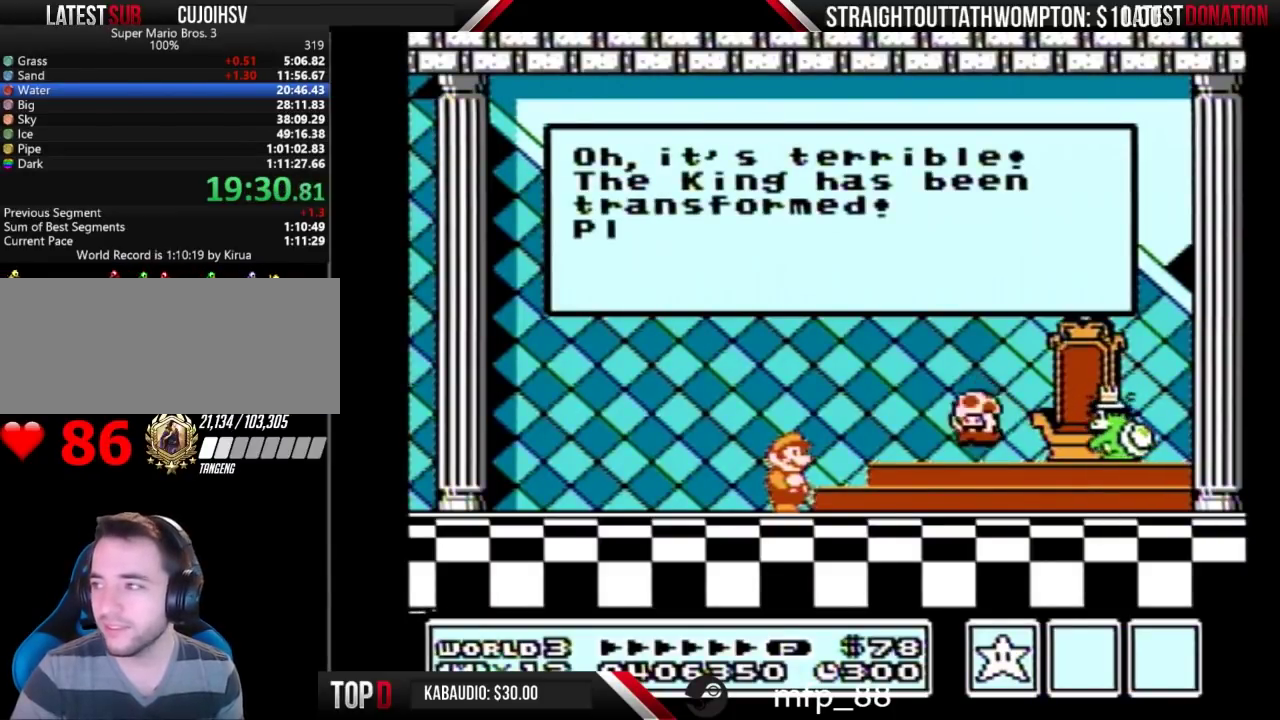
{"buttons": ["A"], "events": [[233, "A", "up"], [300, "A", "down"], [400, "A", "up"], [467, "A", "down"]]}
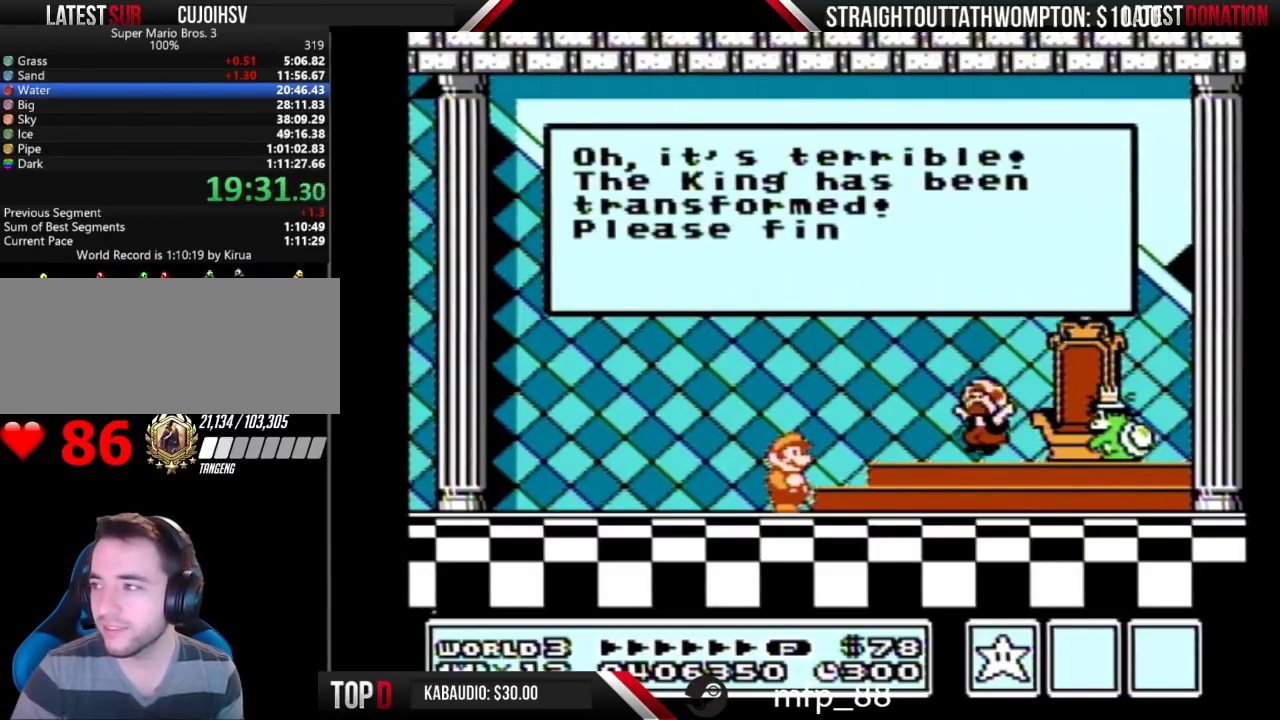
{"buttons": ["A"], "events": [[67, "A", "up"], [133, "A", "down"]]}
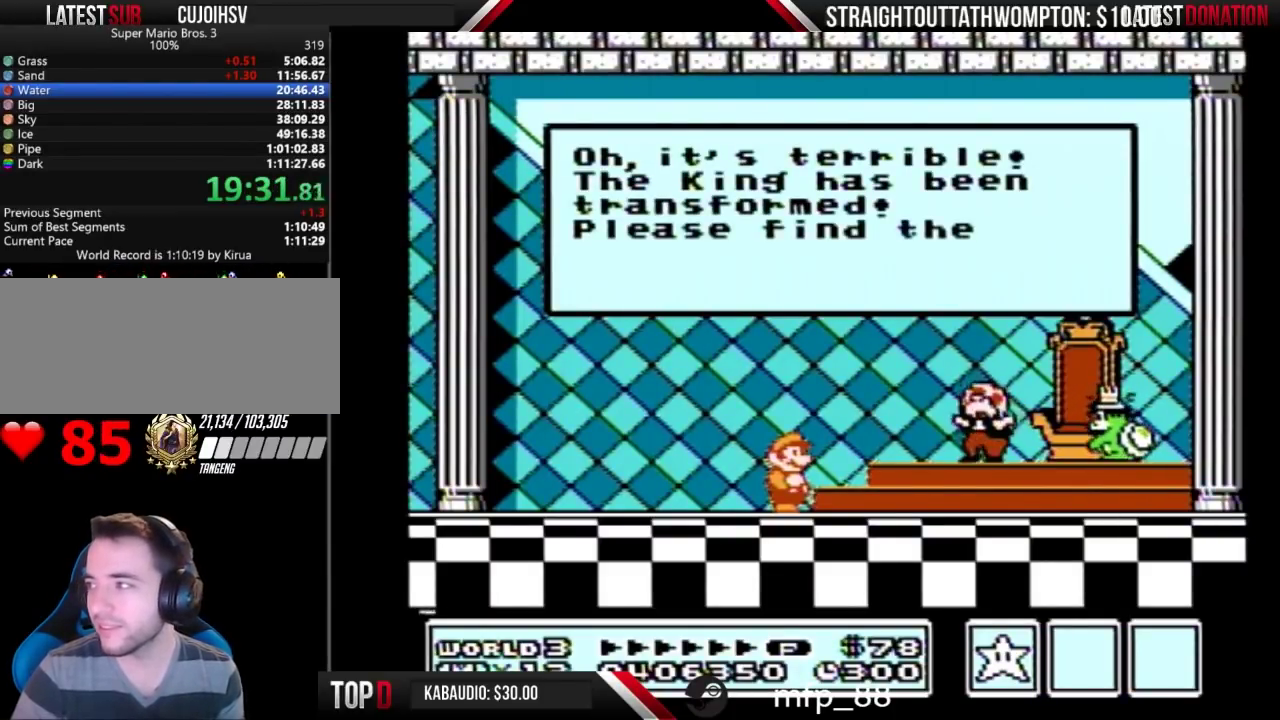
{"buttons": [], "events": [[133, "A", "up"], [233, "A", "down"], [300, "A", "up"]]}
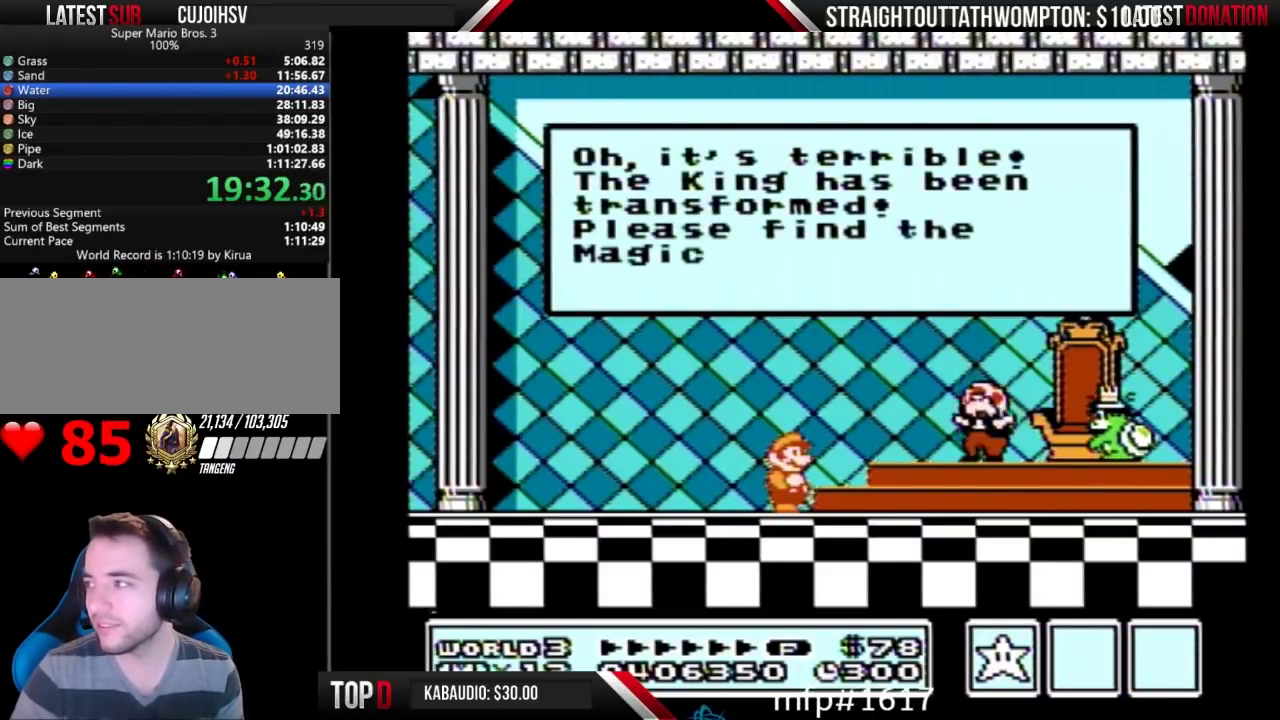
{"buttons": ["A"], "events": [[33, "A", "down"], [133, "A", "up"], [200, "A", "down"], [267, "A", "up"], [333, "A", "down"], [433, "A", "up"], [500, "A", "down"]]}
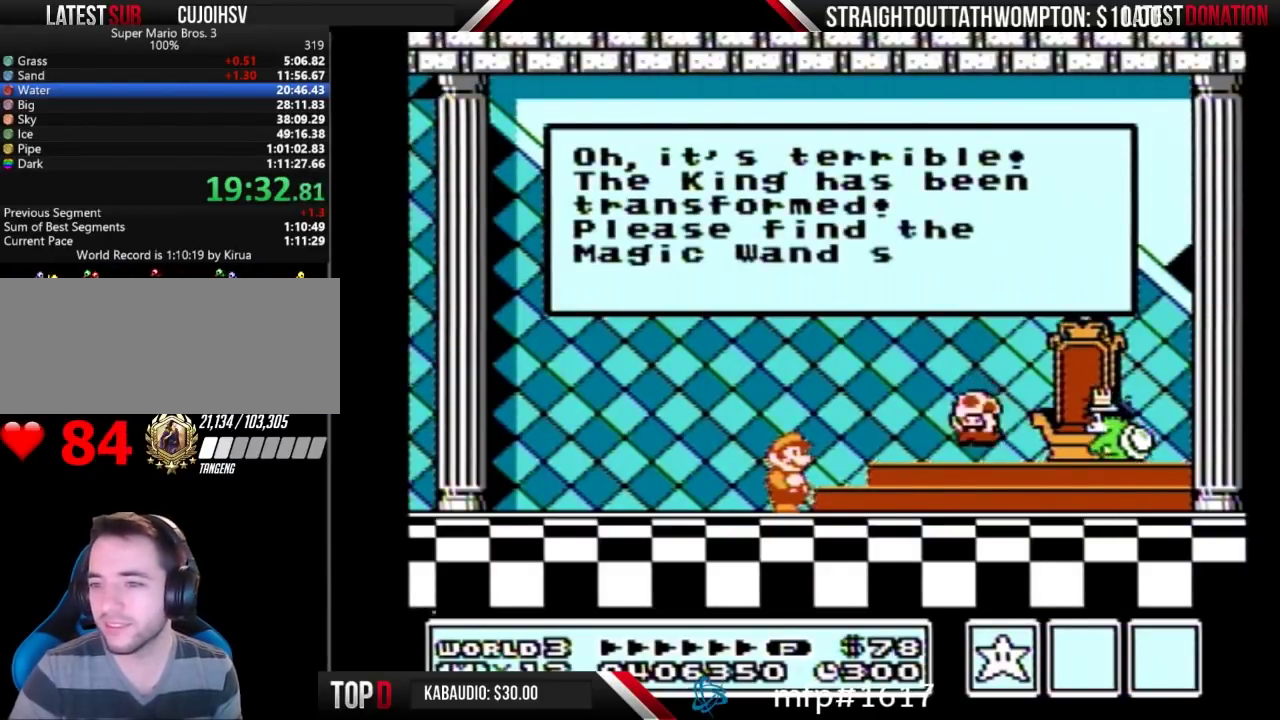
{"buttons": ["A"], "events": [[67, "A", "up"], [133, "A", "down"], [200, "A", "up"], [300, "A", "down"], [367, "A", "up"], [433, "A", "down"]]}
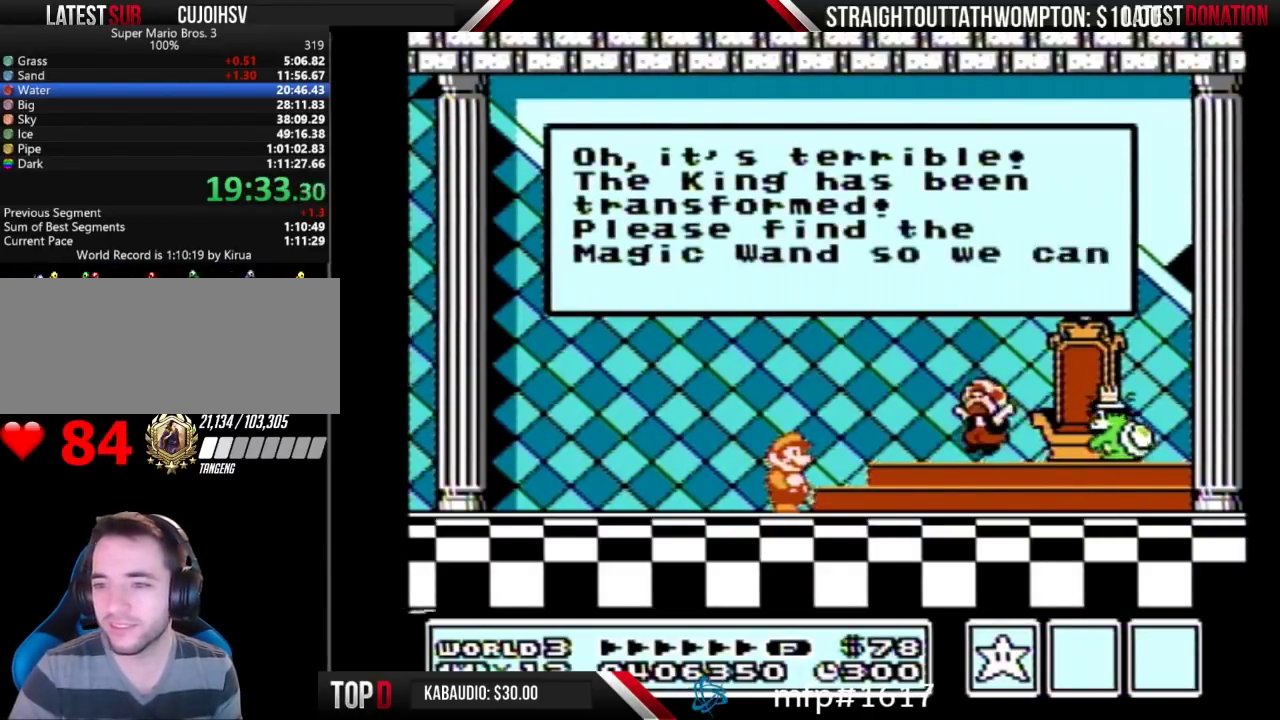
{"buttons": [], "events": [[33, "A", "up"], [200, "A", "down"], [300, "A", "up"], [367, "A", "down"], [467, "A", "up"]]}
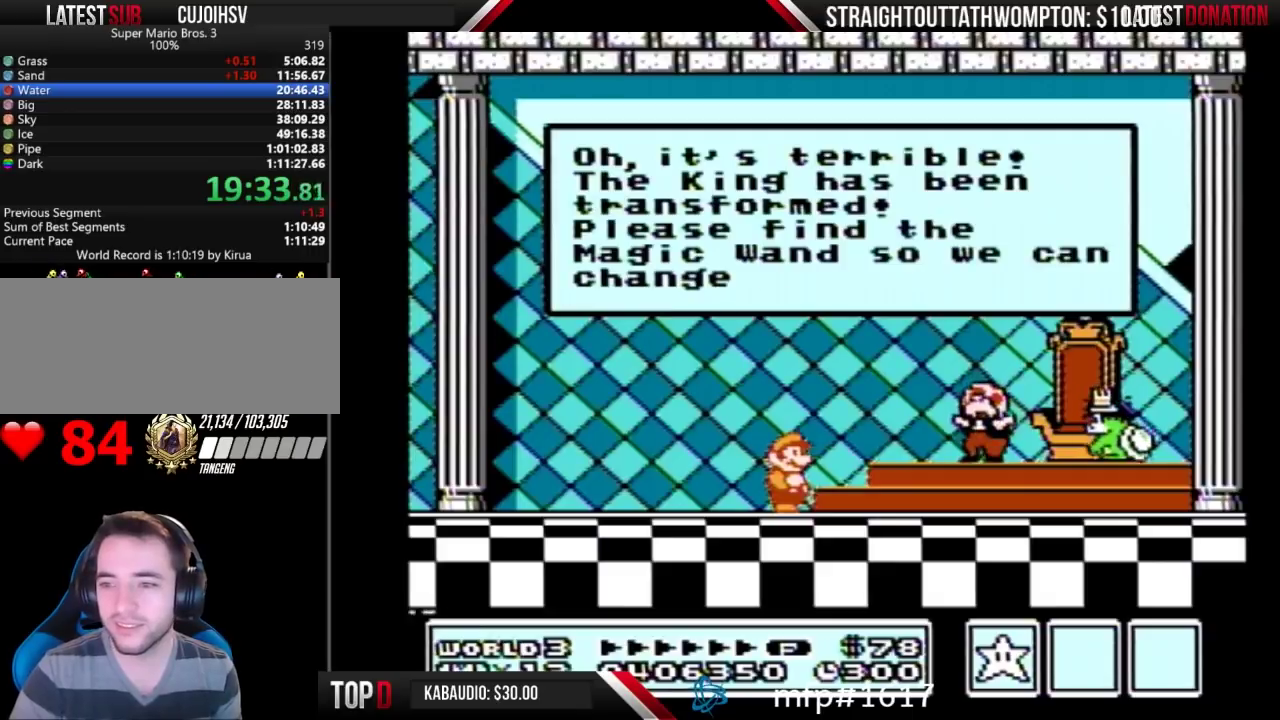
{"buttons": ["A"], "events": [[33, "A", "down"], [133, "A", "up"], [200, "A", "down"], [267, "A", "up"], [333, "A", "down"], [400, "A", "up"], [467, "A", "down"]]}
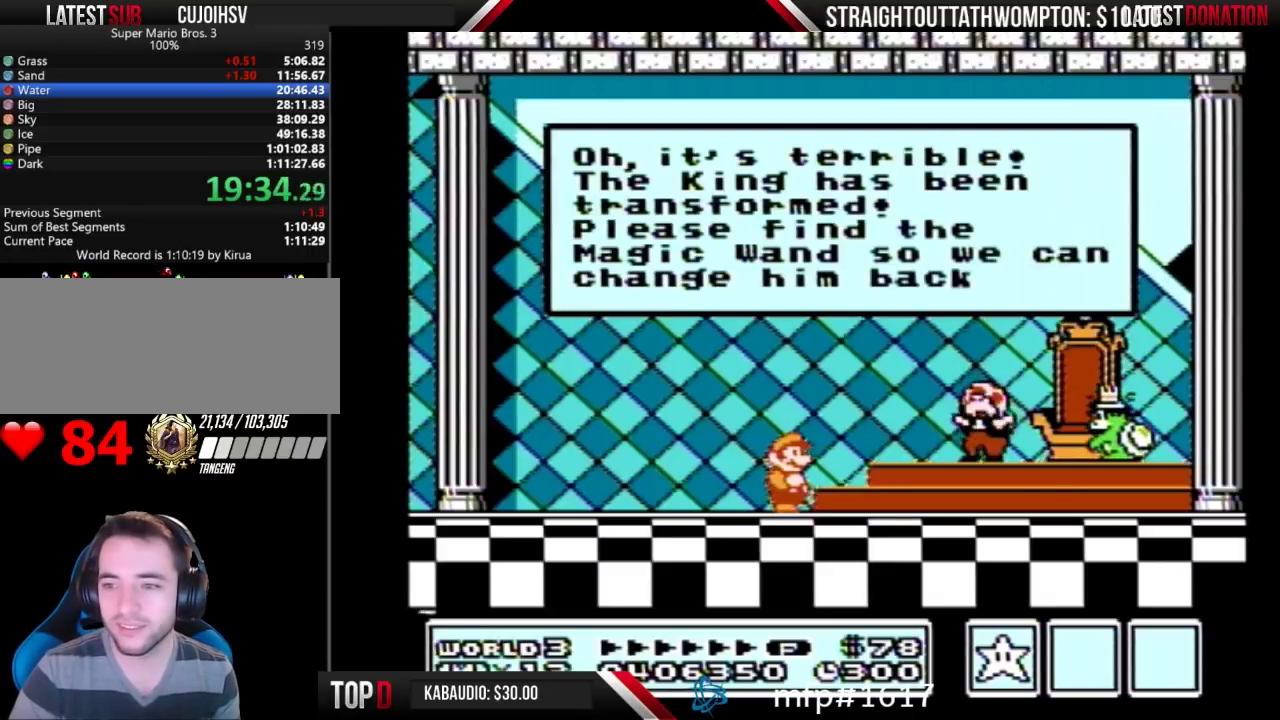
{"buttons": [], "events": [[33, "A", "up"], [233, "A", "down"], [300, "A", "up"]]}
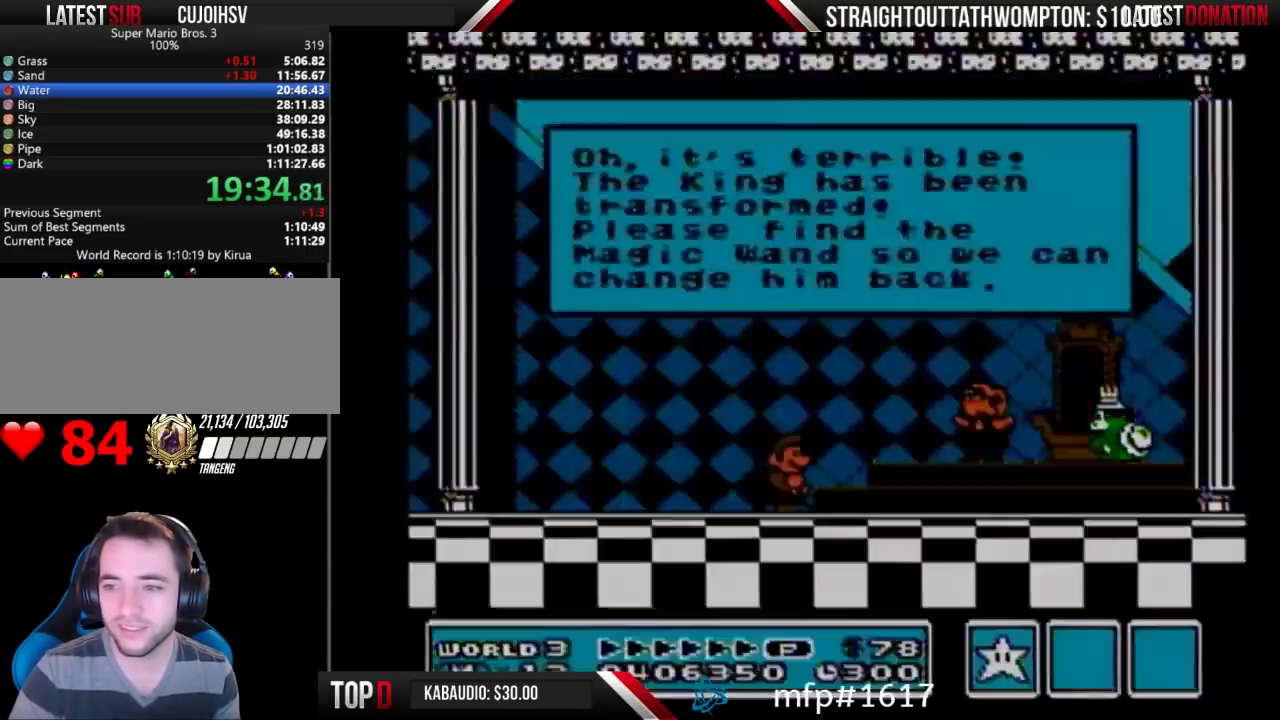
{"buttons": [], "events": [[33, "A", "down"], [100, "A", "up"], [300, "A", "down"], [367, "A", "up"], [433, "A", "down"], [500, "A", "up"]]}
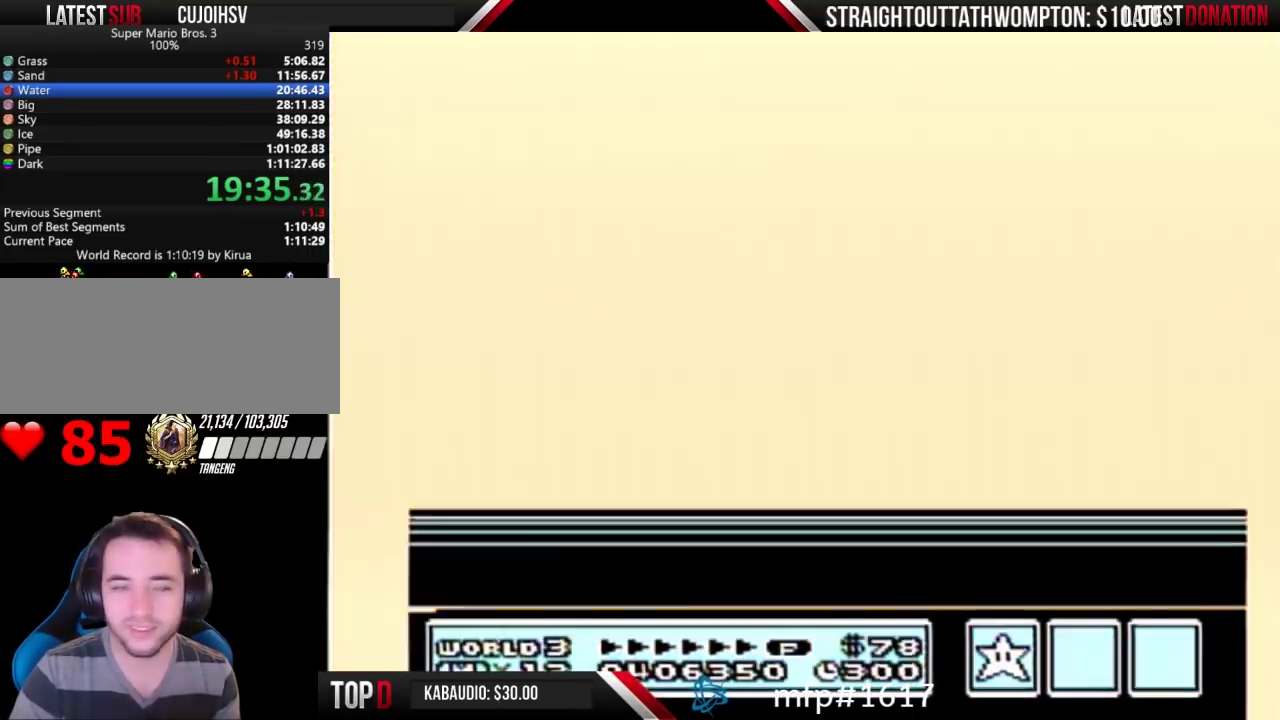
{"buttons": [], "events": [[67, "A", "down"], [133, "A", "up"], [200, "A", "down"], [267, "A", "up"], [367, "A", "down"], [433, "A", "up"]]}
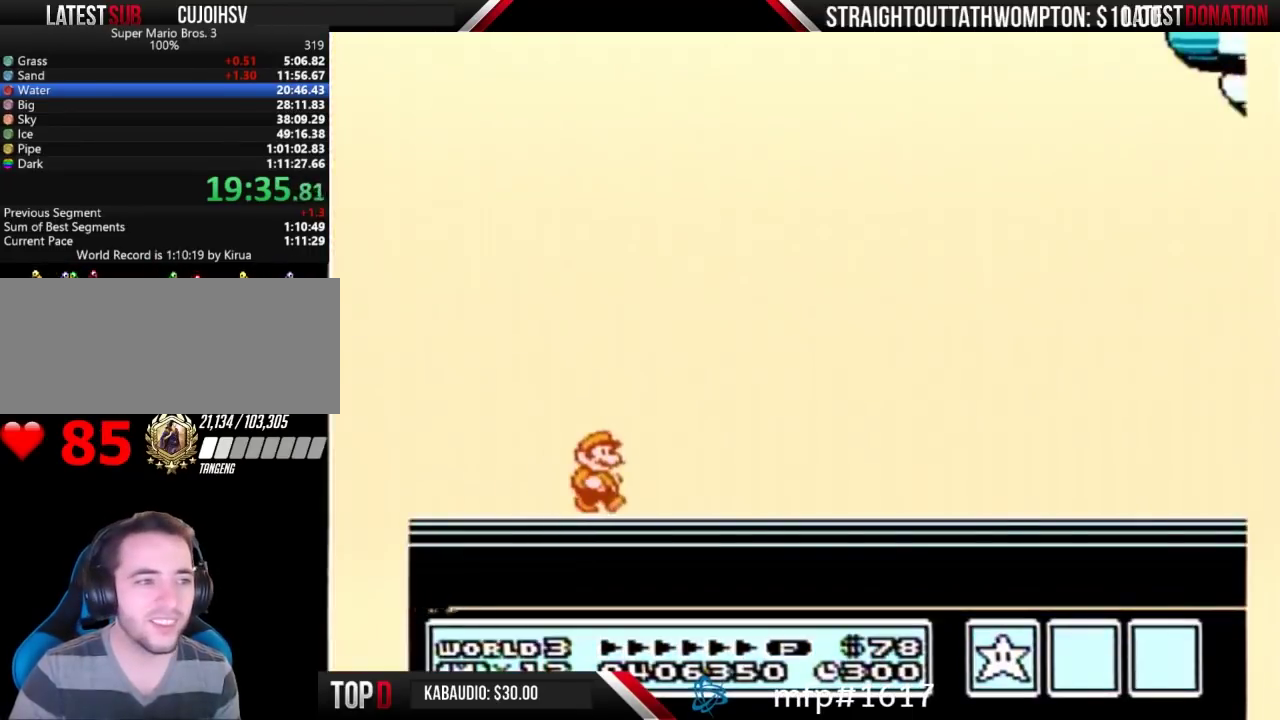
{"buttons": ["A"], "events": [[33, "A", "down"], [433, "A", "up"], [500, "A", "down"]]}
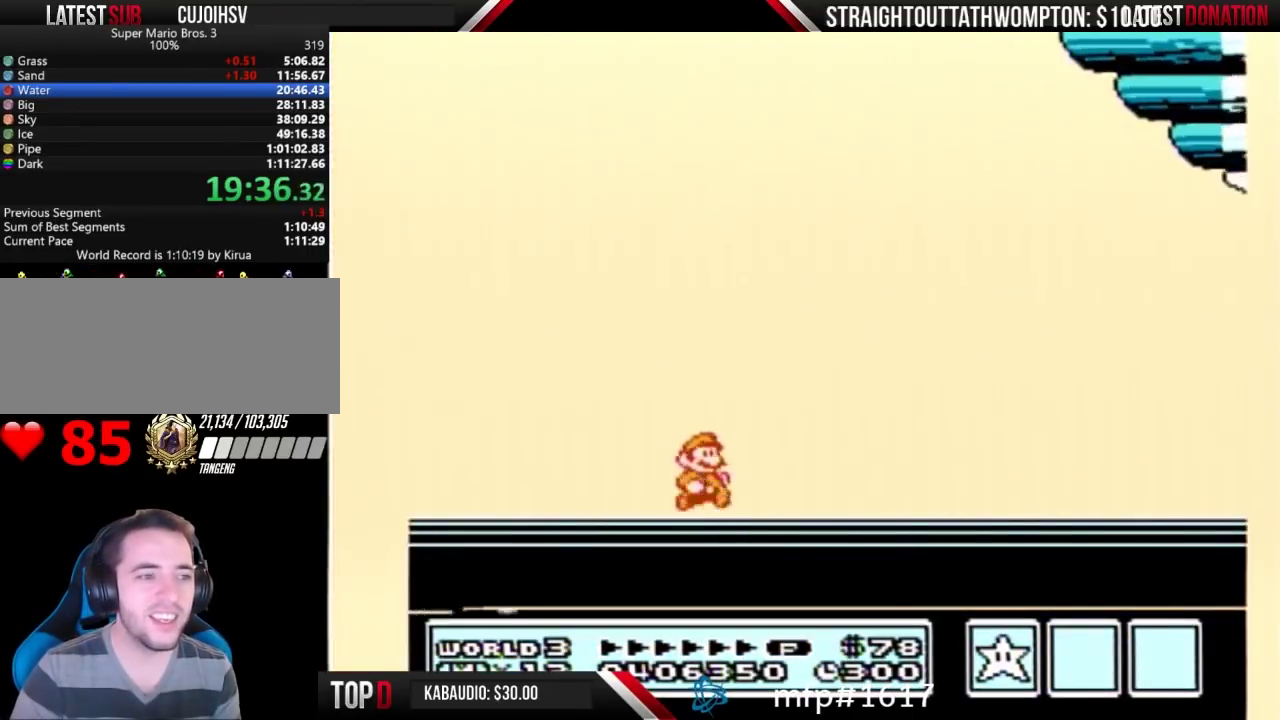
{"buttons": ["A"], "events": [[233, "A", "up"], [300, "A", "down"], [433, "A", "up"], [500, "A", "down"]]}
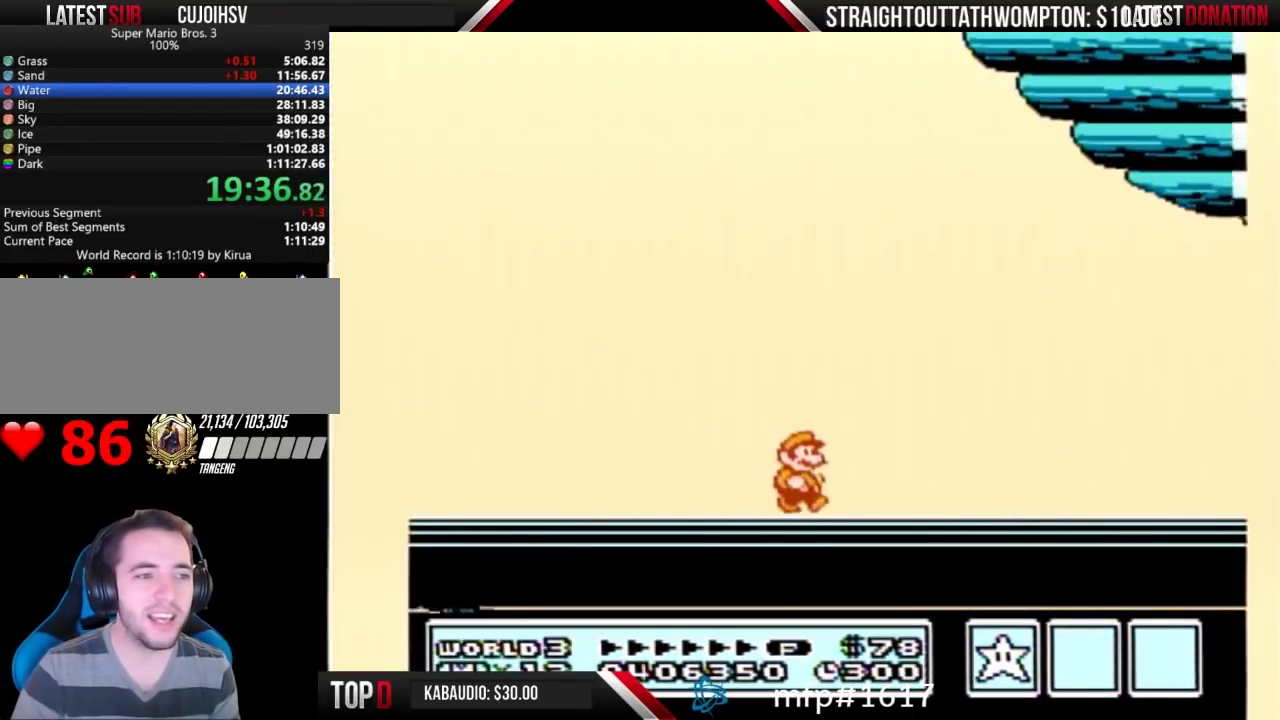
{"buttons": ["A"], "events": [[100, "A", "up"], [167, "A", "down"], [233, "A", "up"], [333, "A", "down"], [433, "A", "up"], [500, "A", "down"]]}
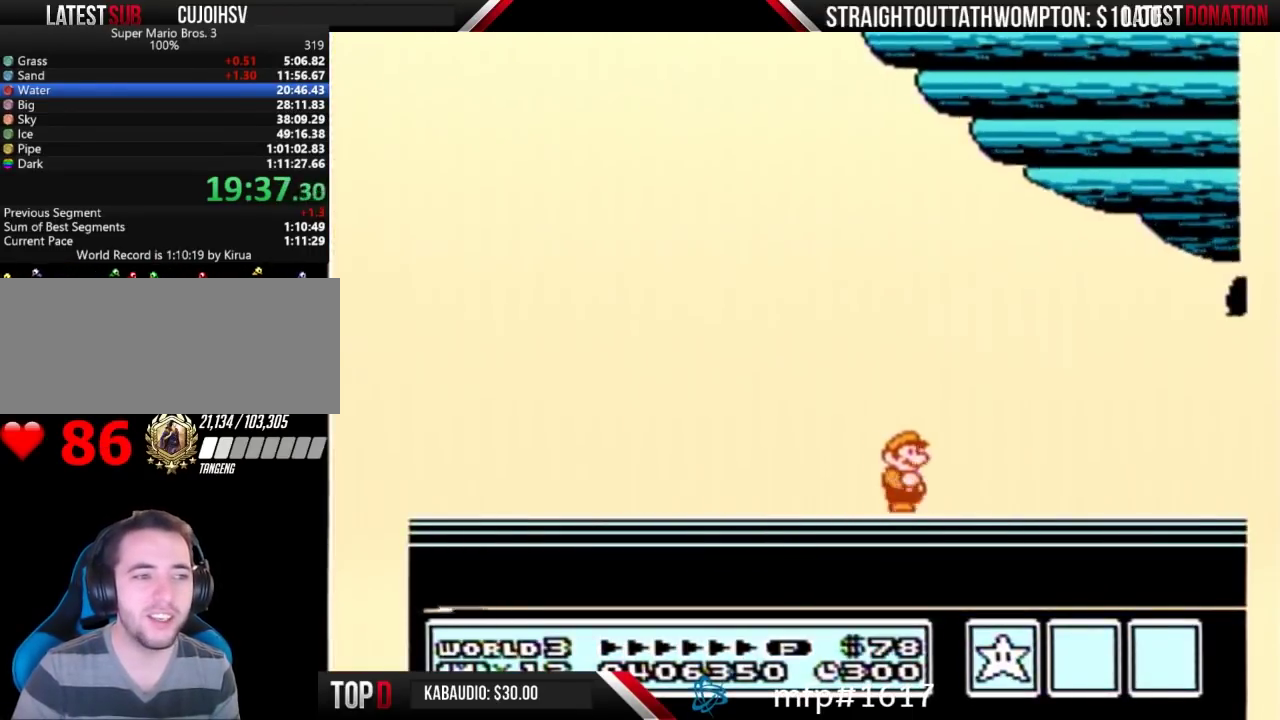
{"buttons": ["A"], "events": [[67, "A", "up"], [167, "A", "down"], [367, "A", "up"], [467, "A", "down"]]}
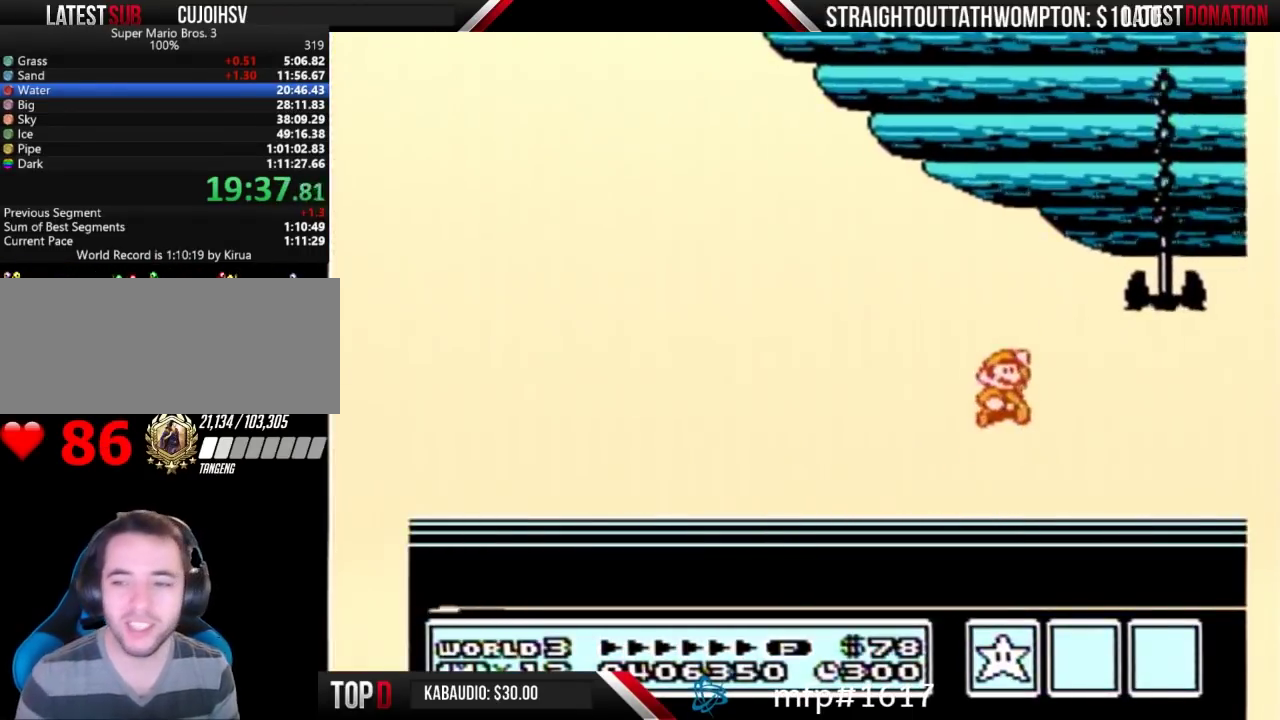
{"buttons": ["A"], "events": [[33, "A", "up"], [267, "A", "down"], [333, "A", "up"], [400, "A", "down"]]}
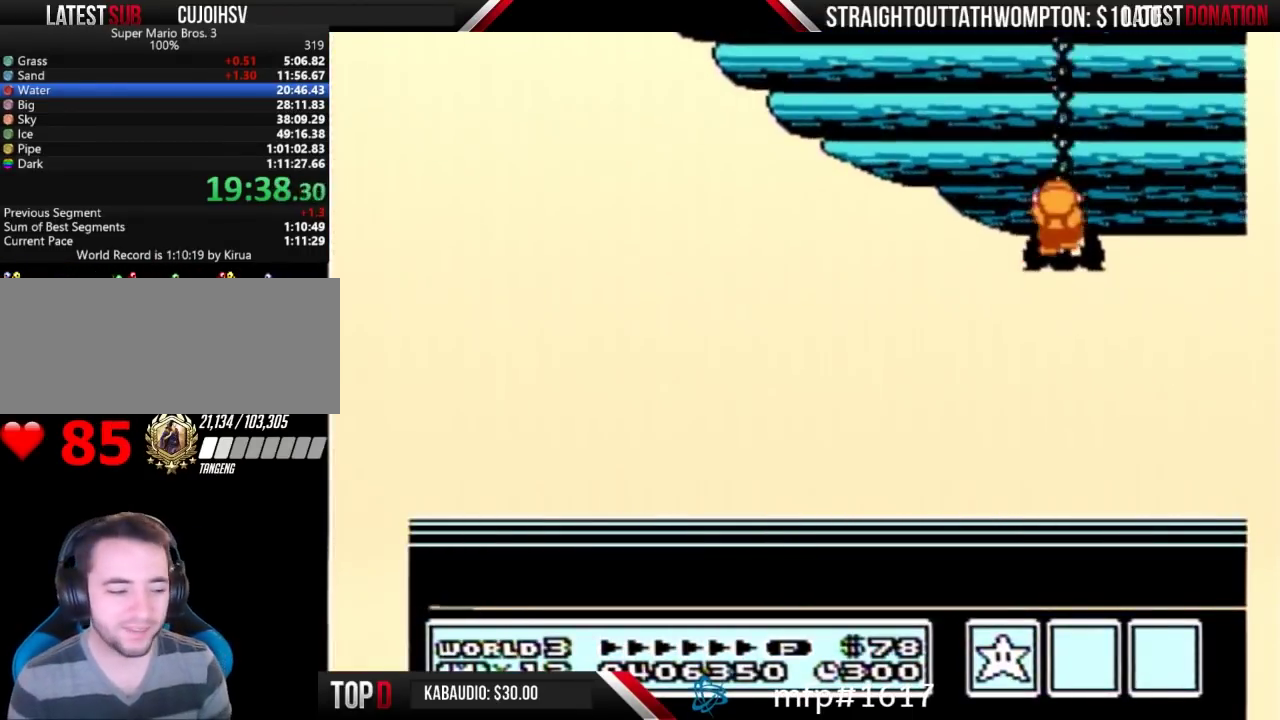
{"buttons": ["A"], "events": [[67, "A", "up"], [167, "A", "down"], [267, "A", "up"], [333, "A", "down"]]}
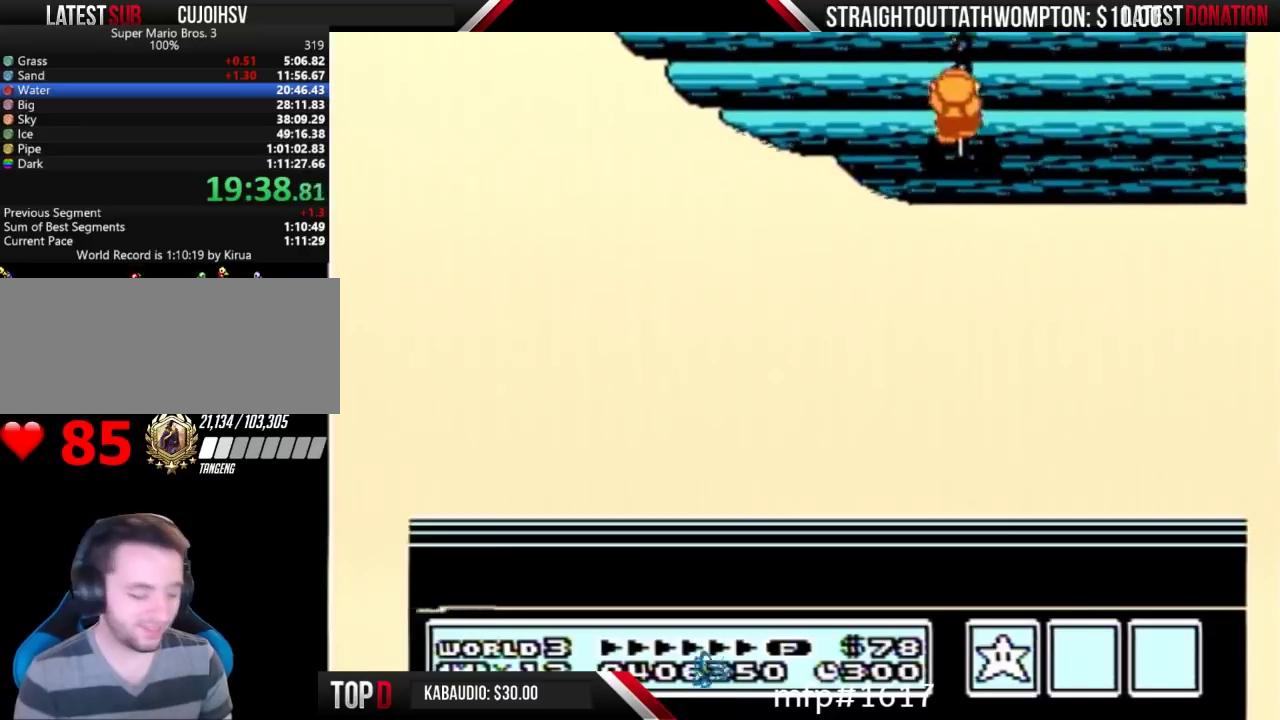
{"buttons": ["A"], "events": [[67, "A", "up"], [133, "A", "down"], [200, "A", "up"], [267, "A", "down"], [367, "A", "up"], [433, "A", "down"]]}
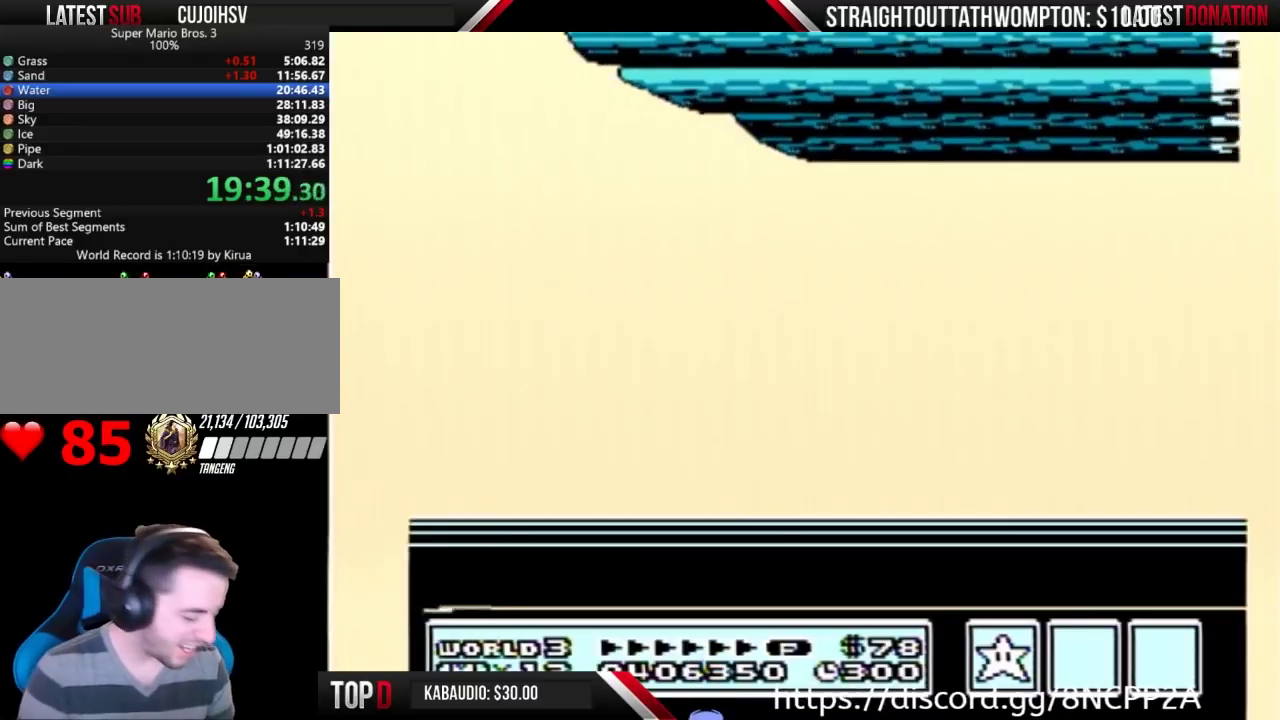
{"buttons": ["A"], "events": [[33, "A", "up"], [100, "A", "down"], [200, "A", "up"], [267, "A", "down"], [367, "A", "up"], [433, "A", "down"]]}
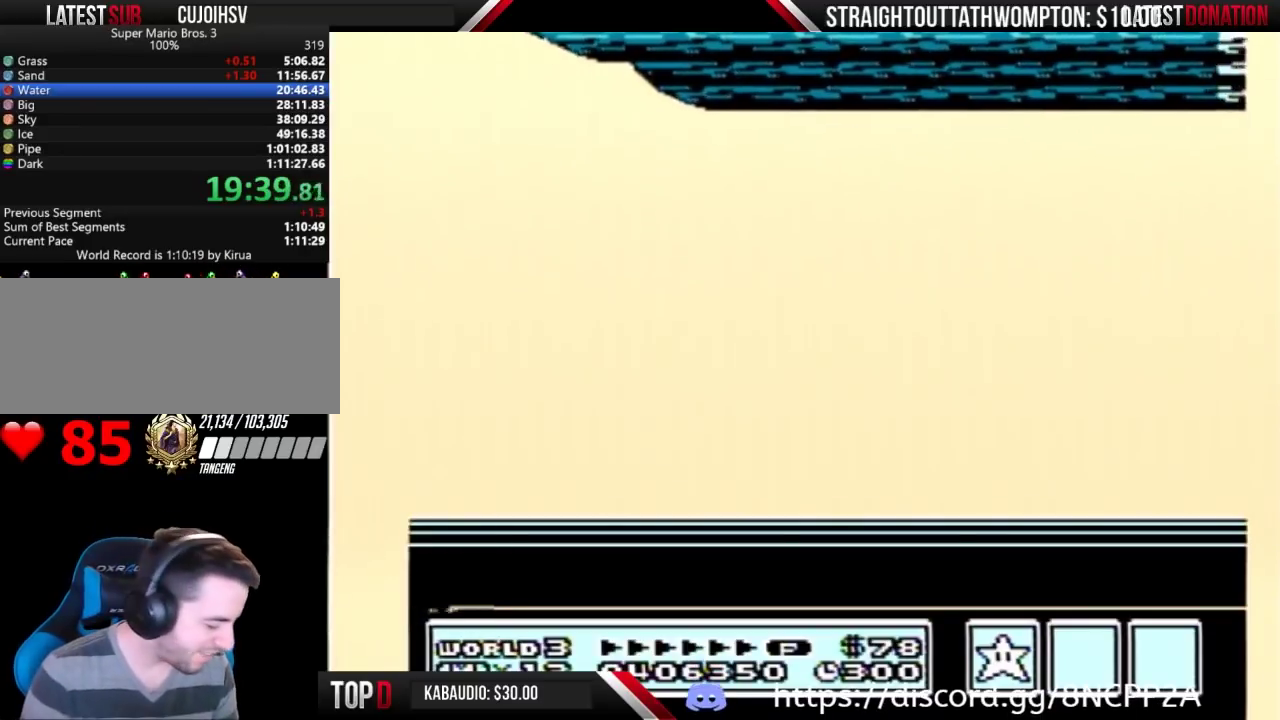
{"buttons": [], "events": [[33, "A", "up"], [100, "A", "down"], [167, "A", "up"], [233, "A", "down"], [300, "A", "up"], [367, "A", "down"], [433, "A", "up"]]}